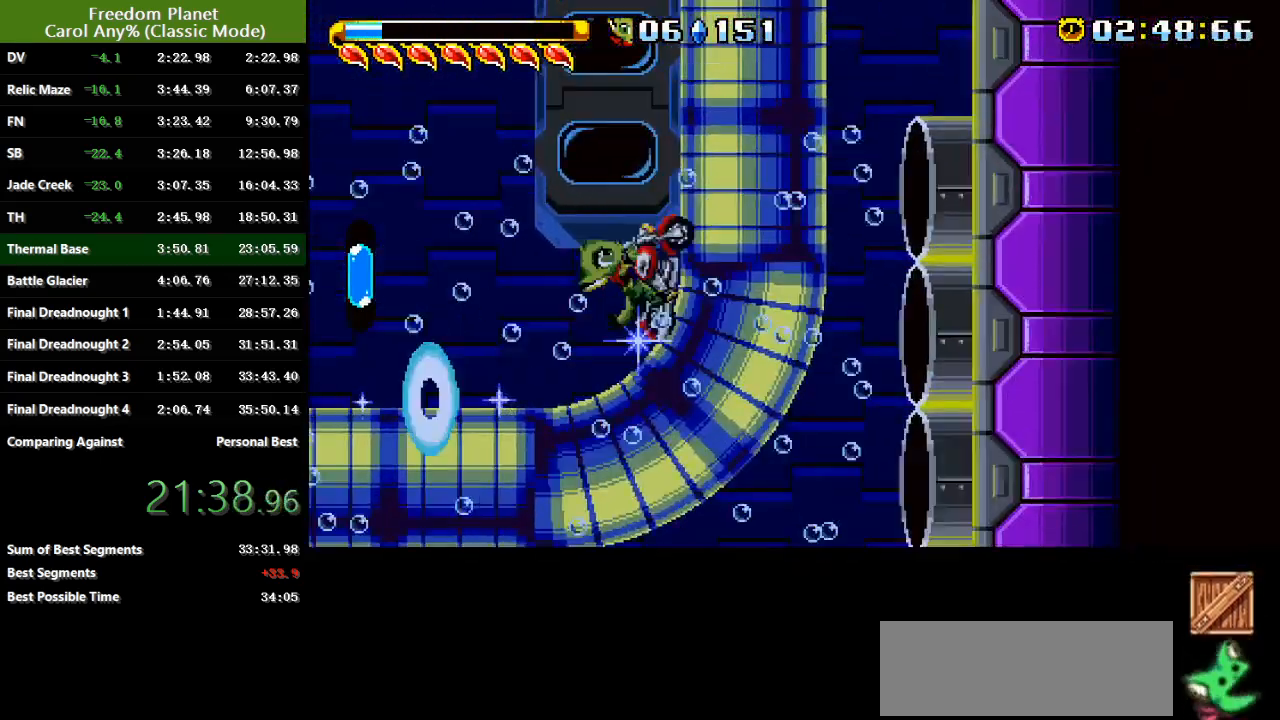
Gameplay with keyboard; each line is a JSON object with the keys held at the frame after it. "events" lists presses ("down") and releases ("up") of "atk", "down", "jump", "left", "pausa", "right", "sp" and "up" between this image and that frame as [ms after this image, input, new state], when the widget could be followed in between. No other keys are recorded. Mouse input is not recorded. Key names are as the overlay labels them; some are game actions (e.g. jump) rather than physical keys.
{"keys": ["right"], "events": [[17, "sp", "up"], [117, "sp", "down"], [451, "sp", "up"]]}
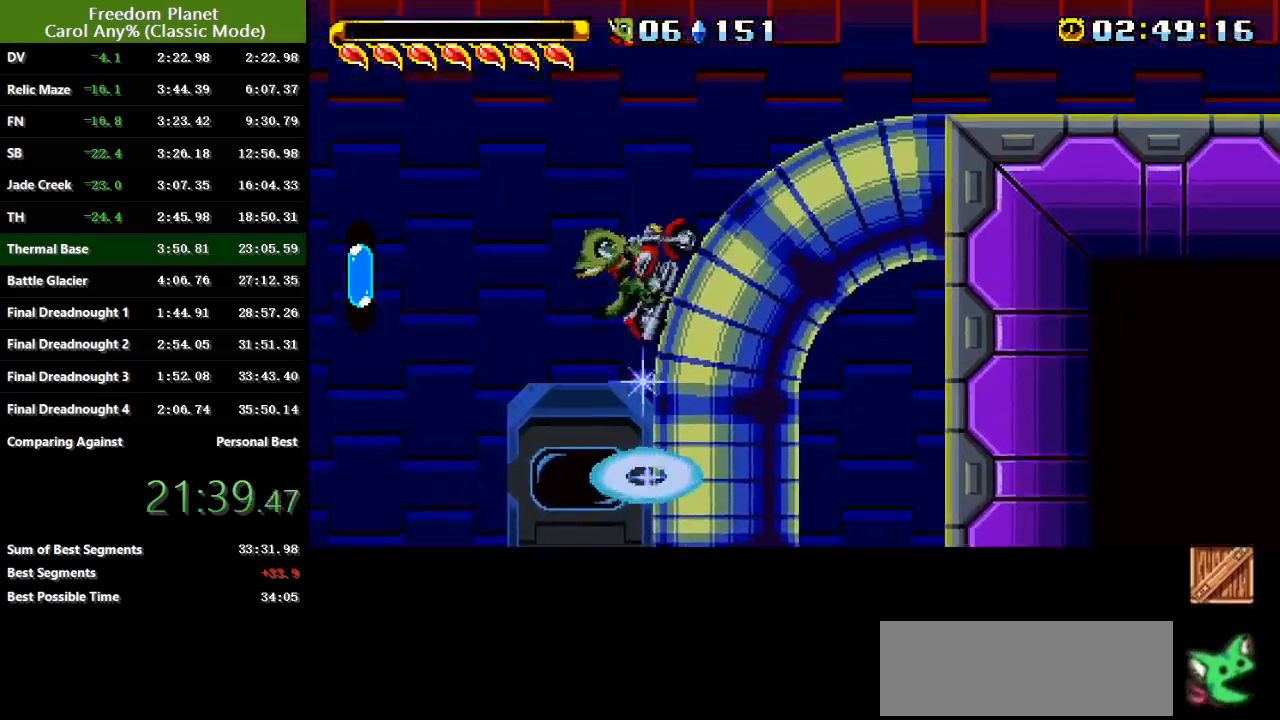
{"keys": ["right"], "events": [[16, "sp", "down"], [150, "sp", "up"]]}
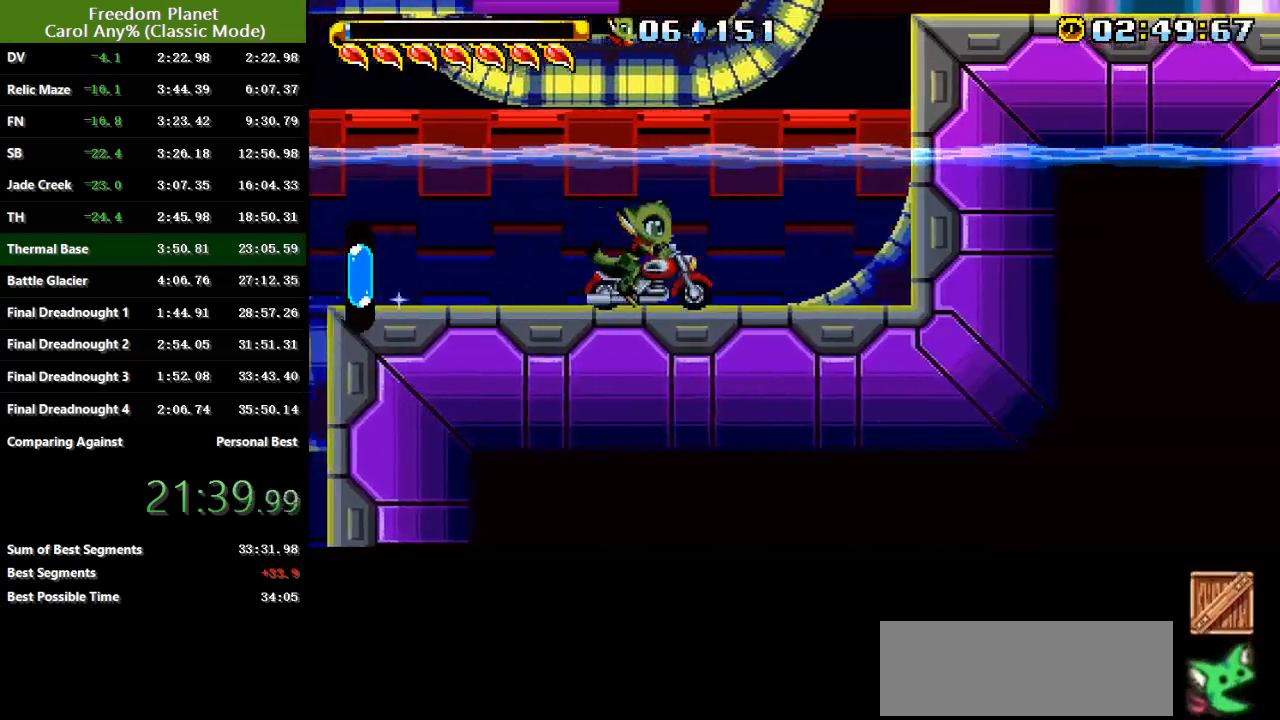
{"keys": ["right", "sp"], "events": [[250, "sp", "down"]]}
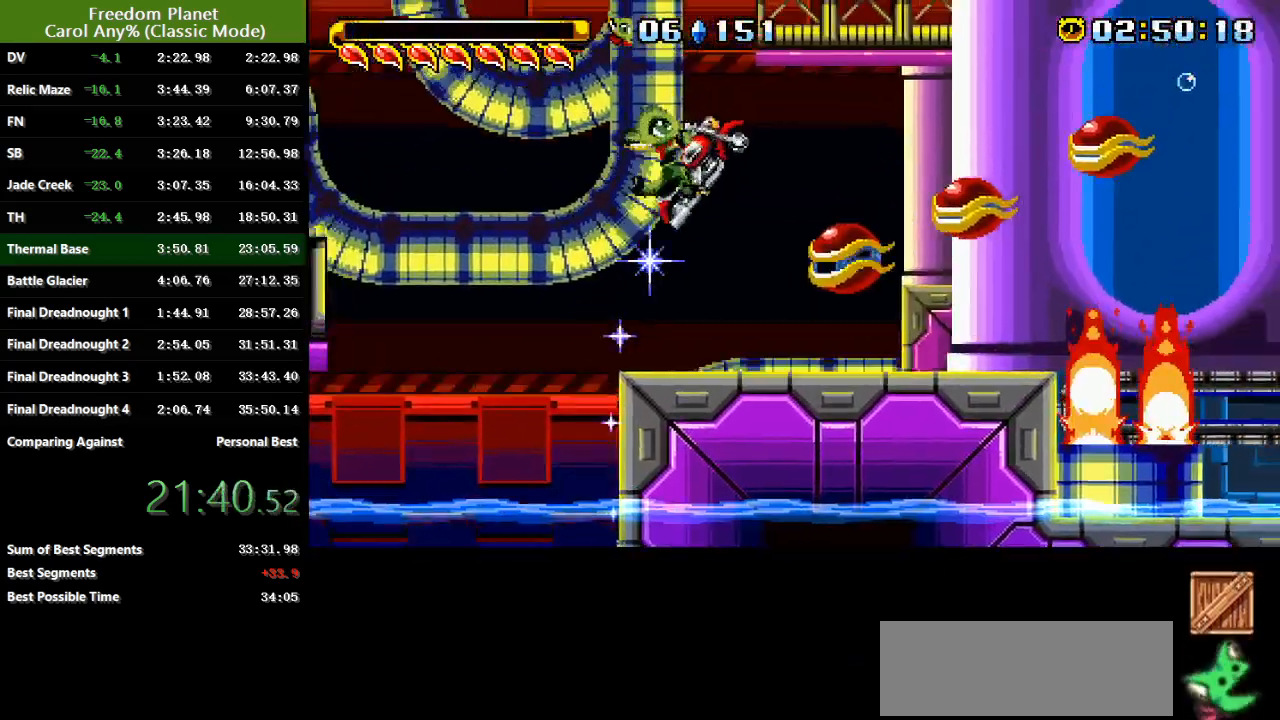
{"keys": ["right"], "events": [[433, "sp", "up"]]}
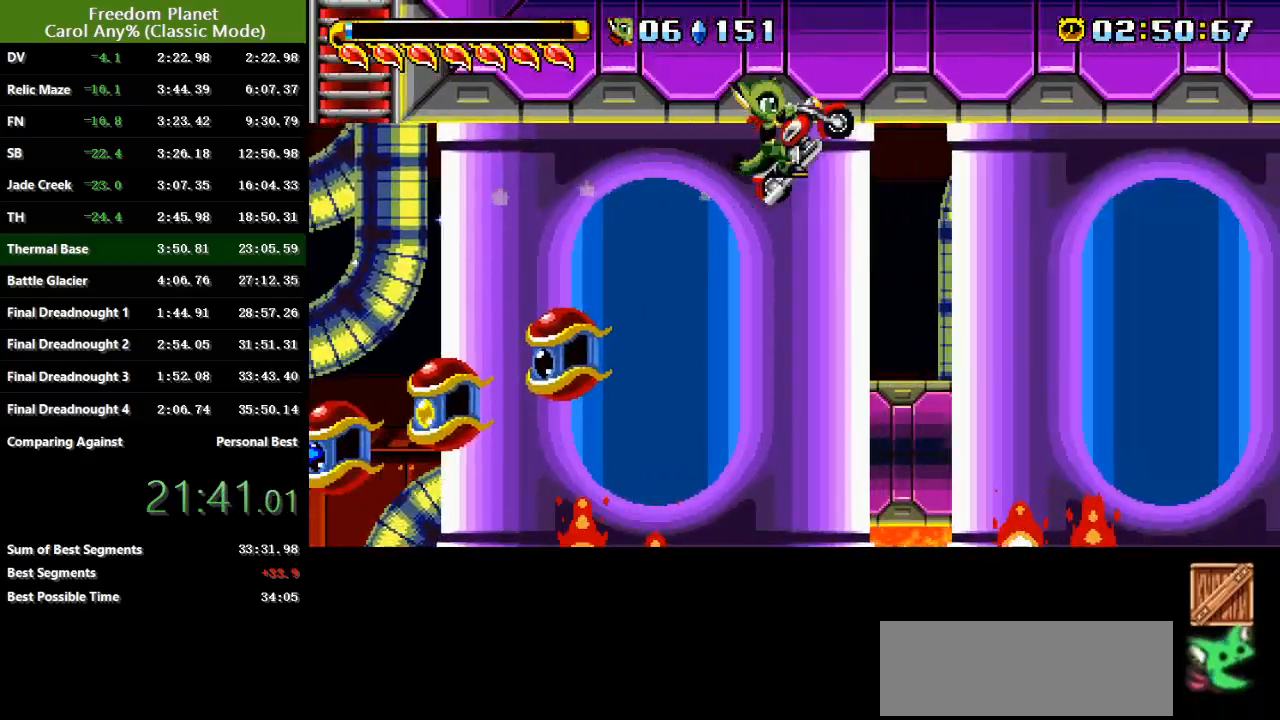
{"keys": ["right"], "events": [[300, "jump", "down"], [401, "atk", "down"], [467, "jump", "up"], [501, "atk", "up"]]}
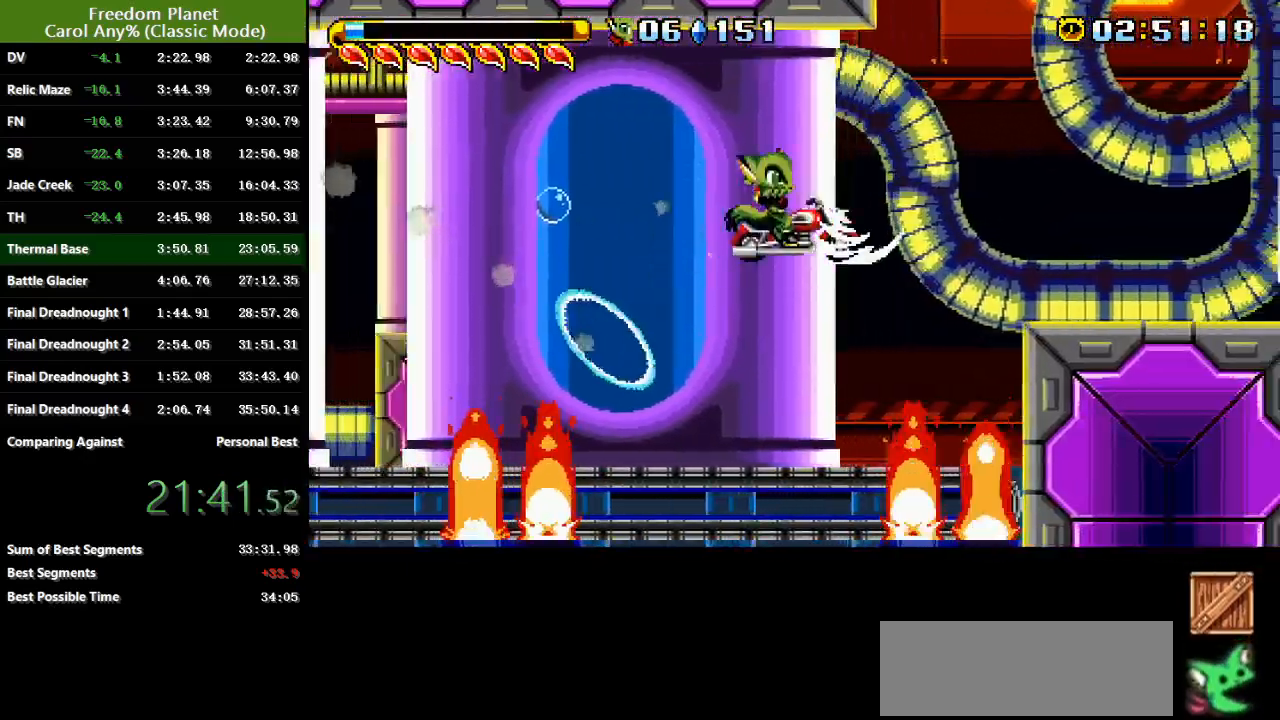
{"keys": [], "events": [[116, "right", "up"], [150, "left", "down"], [350, "left", "up"], [350, "right", "down"], [417, "right", "up"]]}
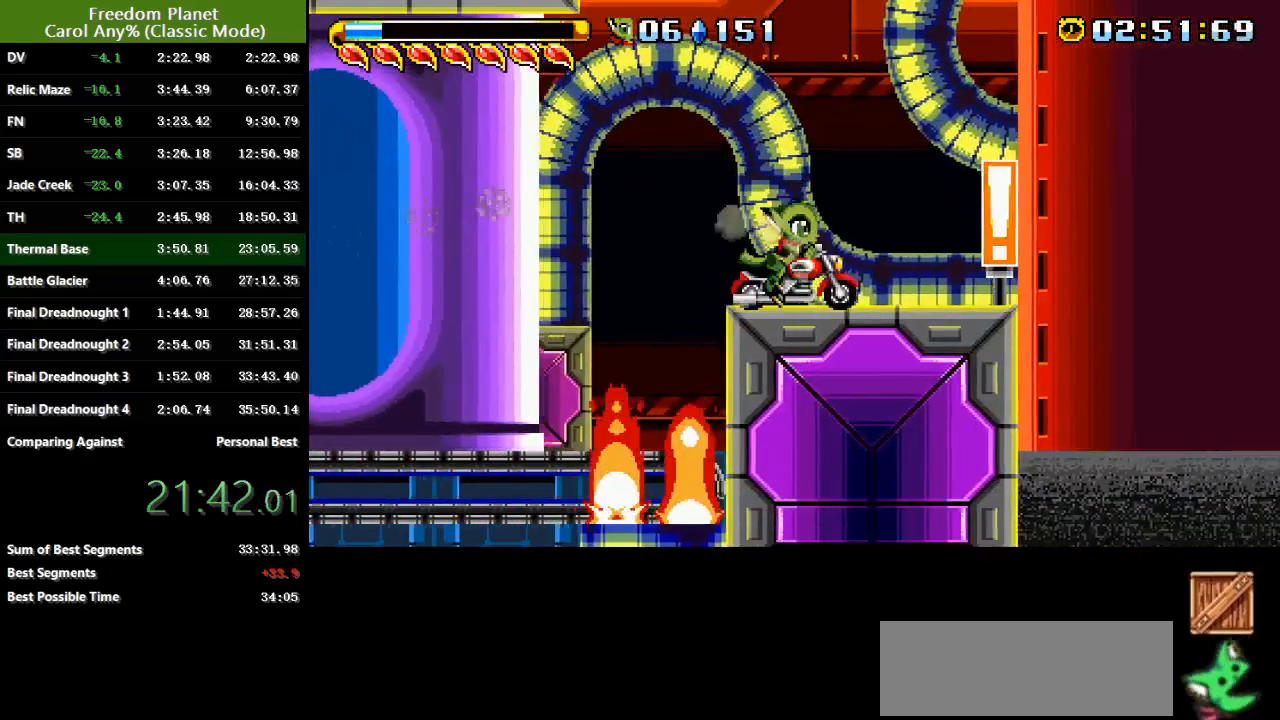
{"keys": [], "events": [[84, "left", "down"], [284, "left", "up"], [284, "right", "down"], [384, "right", "up"]]}
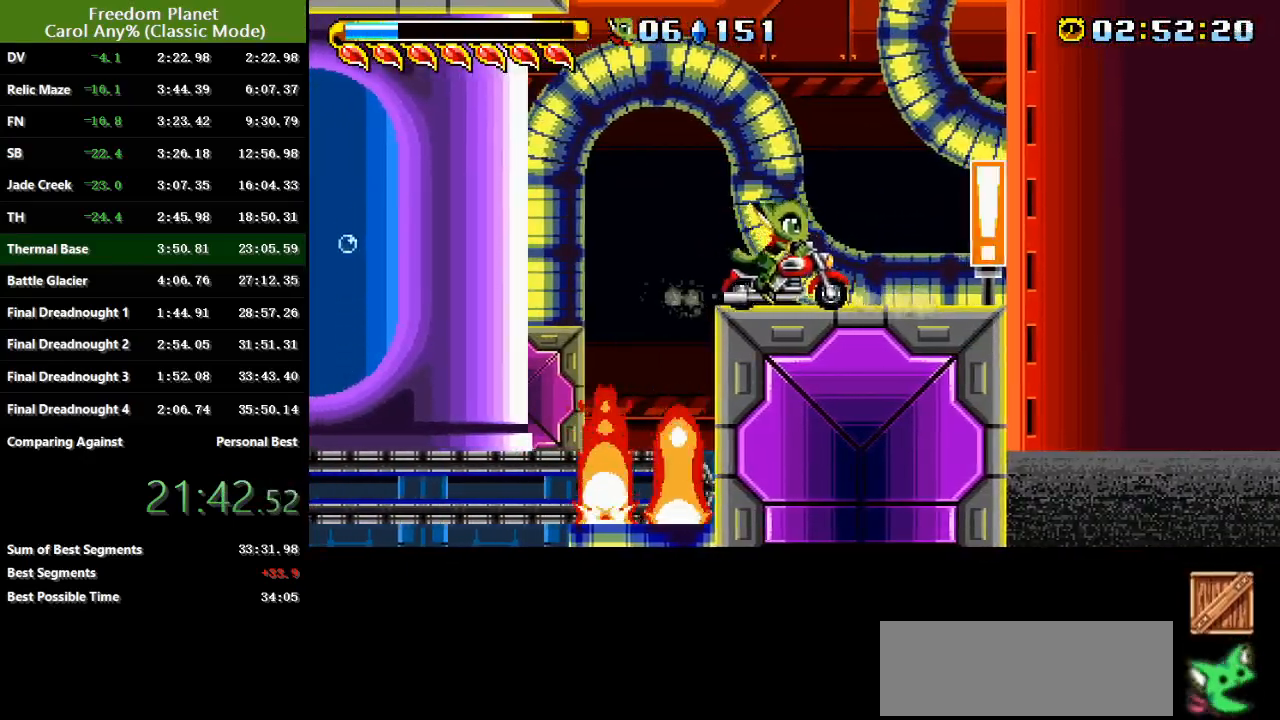
{"keys": ["right"], "events": [[500, "right", "down"]]}
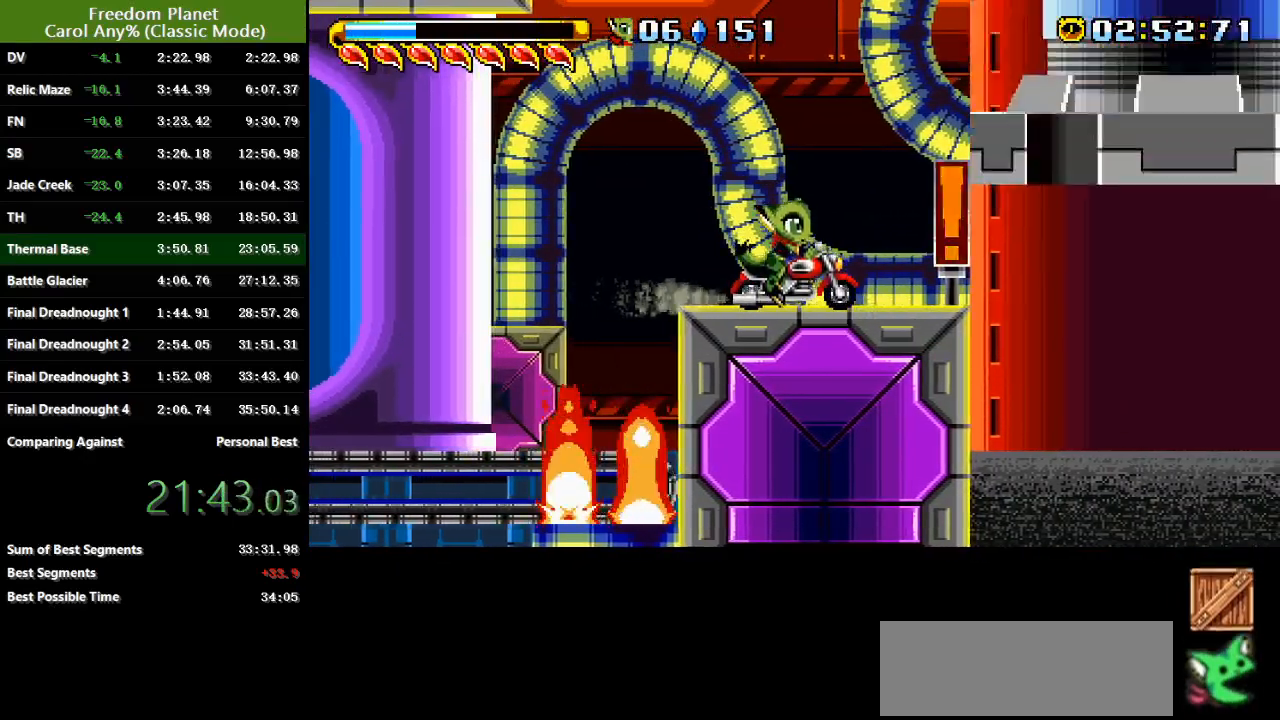
{"keys": ["right"], "events": [[33, "right", "up"], [234, "right", "down"], [267, "sp", "down"], [334, "jump", "down"], [401, "jump", "up"], [401, "sp", "up"]]}
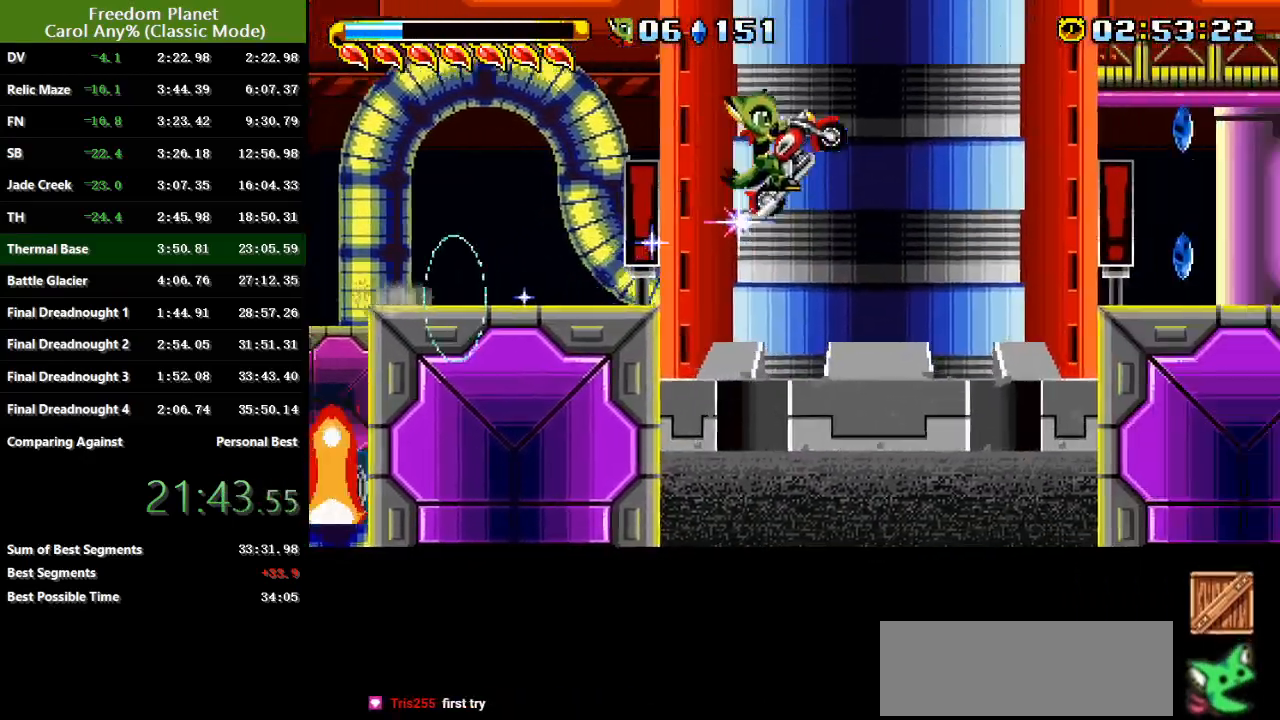
{"keys": ["right"], "events": [[367, "sp", "down"], [400, "jump", "down"], [433, "jump", "up"], [467, "sp", "up"]]}
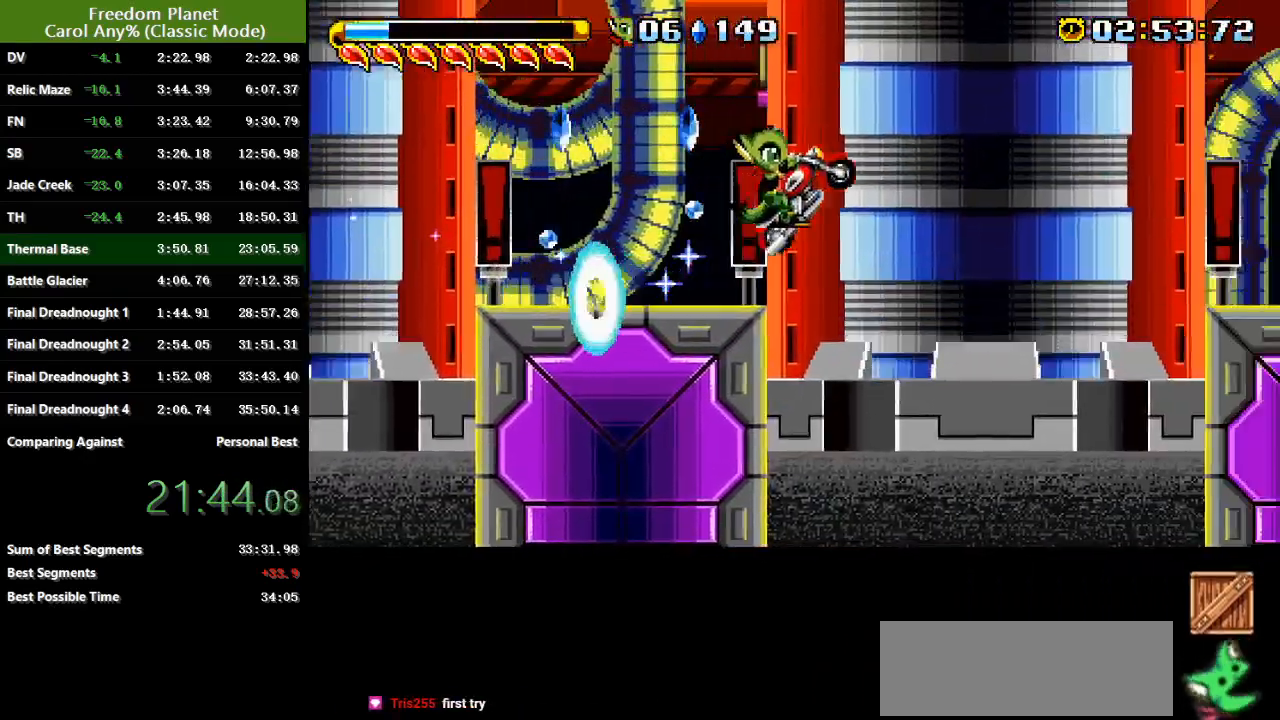
{"keys": ["jump", "right", "sp"], "events": [[417, "sp", "down"], [484, "jump", "down"]]}
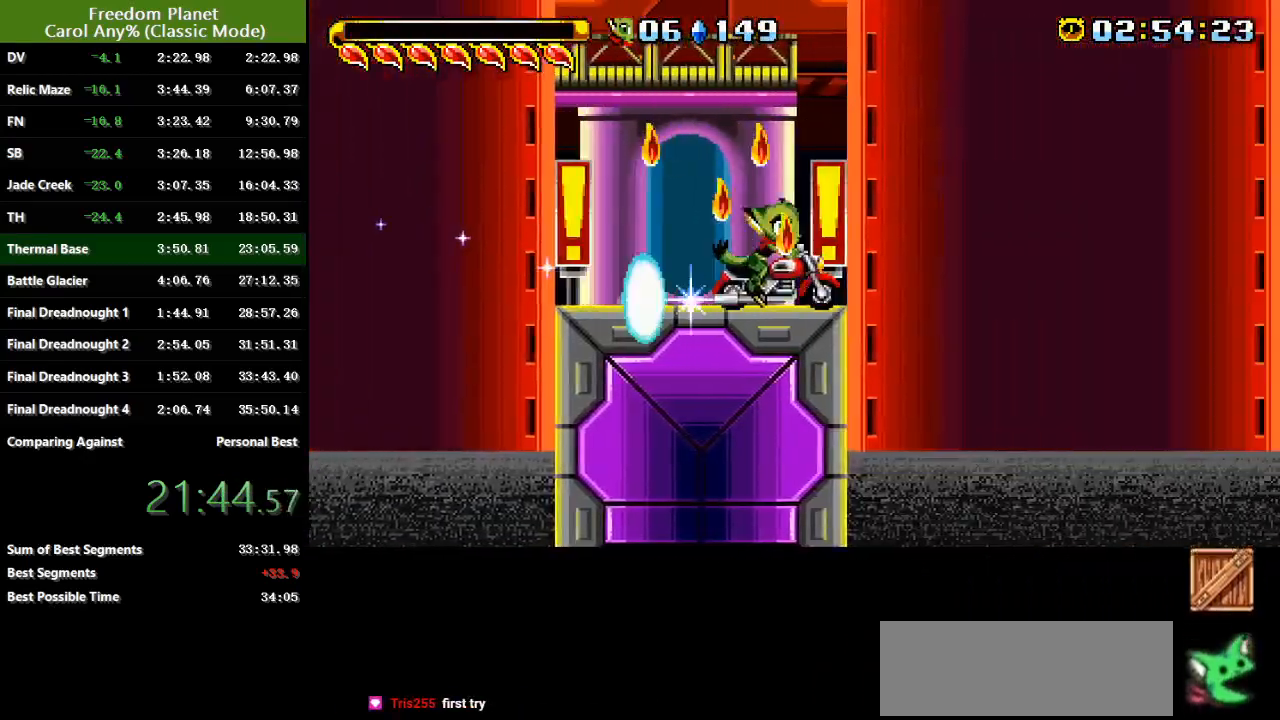
{"keys": ["right"], "events": [[83, "jump", "up"], [383, "sp", "up"]]}
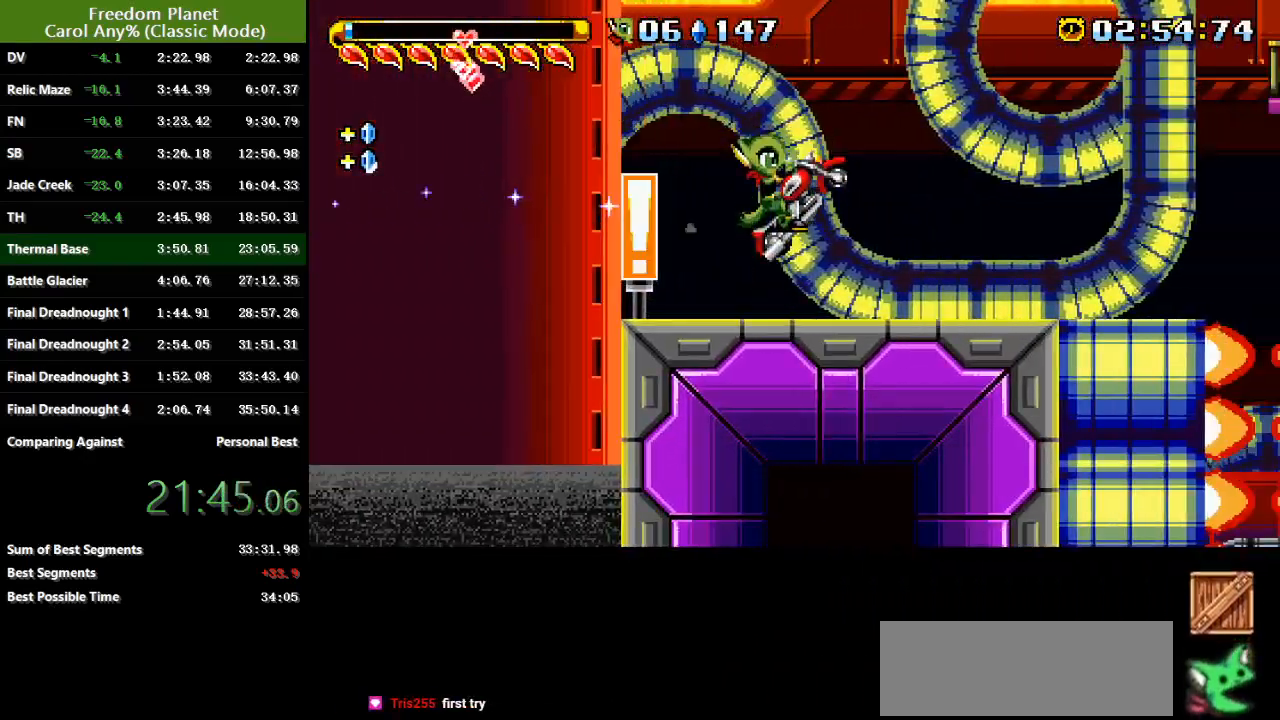
{"keys": ["jump", "right", "sp"], "events": [[217, "sp", "down"], [250, "jump", "down"]]}
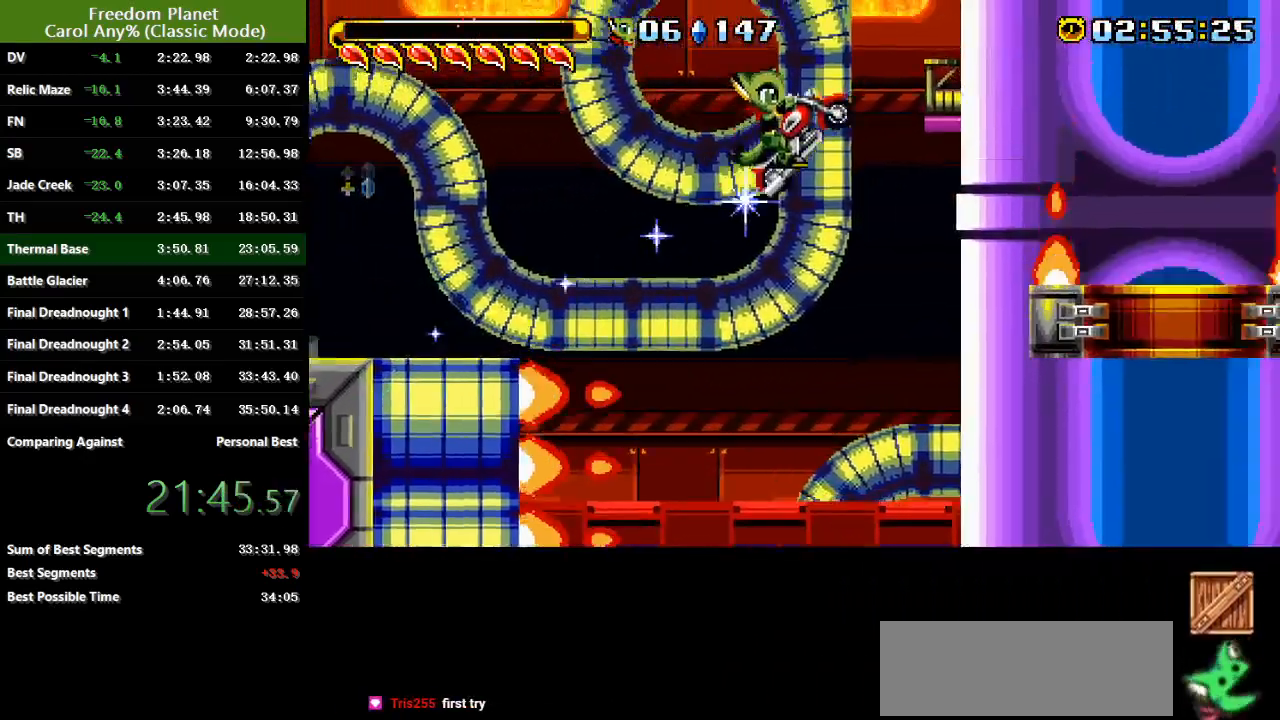
{"keys": ["jump", "right", "sp"], "events": []}
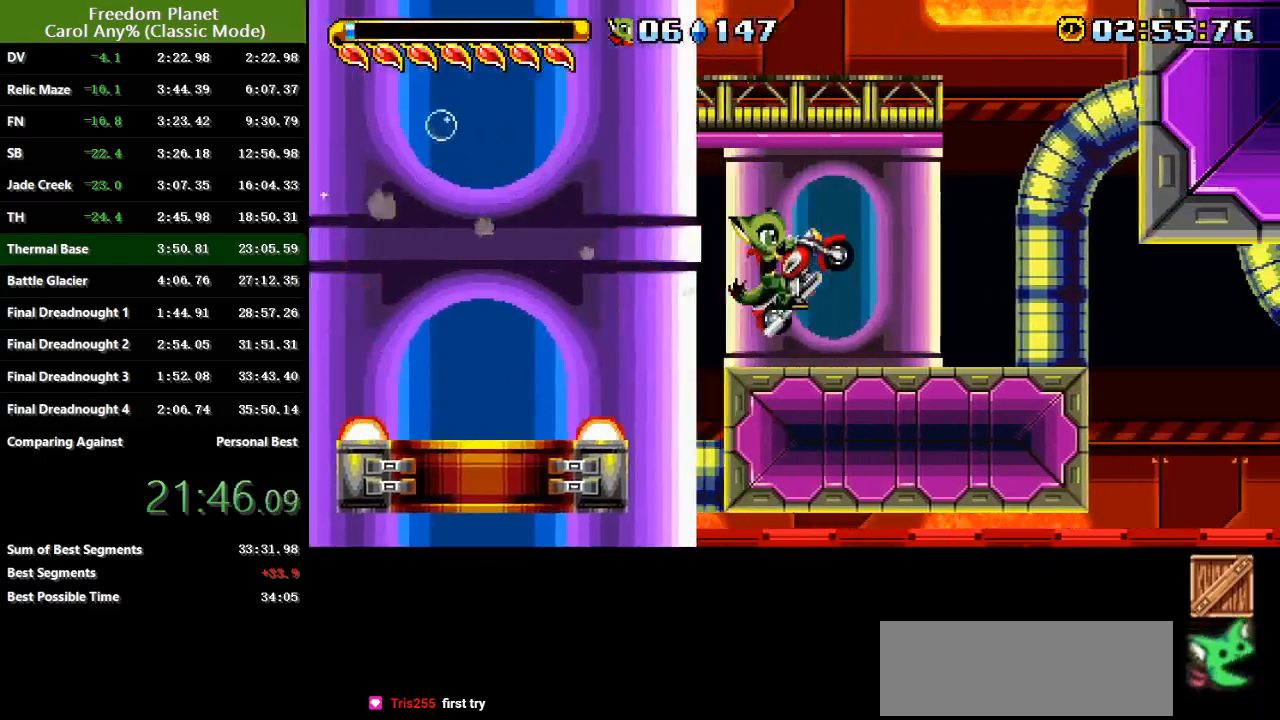
{"keys": ["right", "sp"], "events": [[34, "sp", "up"], [67, "jump", "up"], [234, "sp", "down"]]}
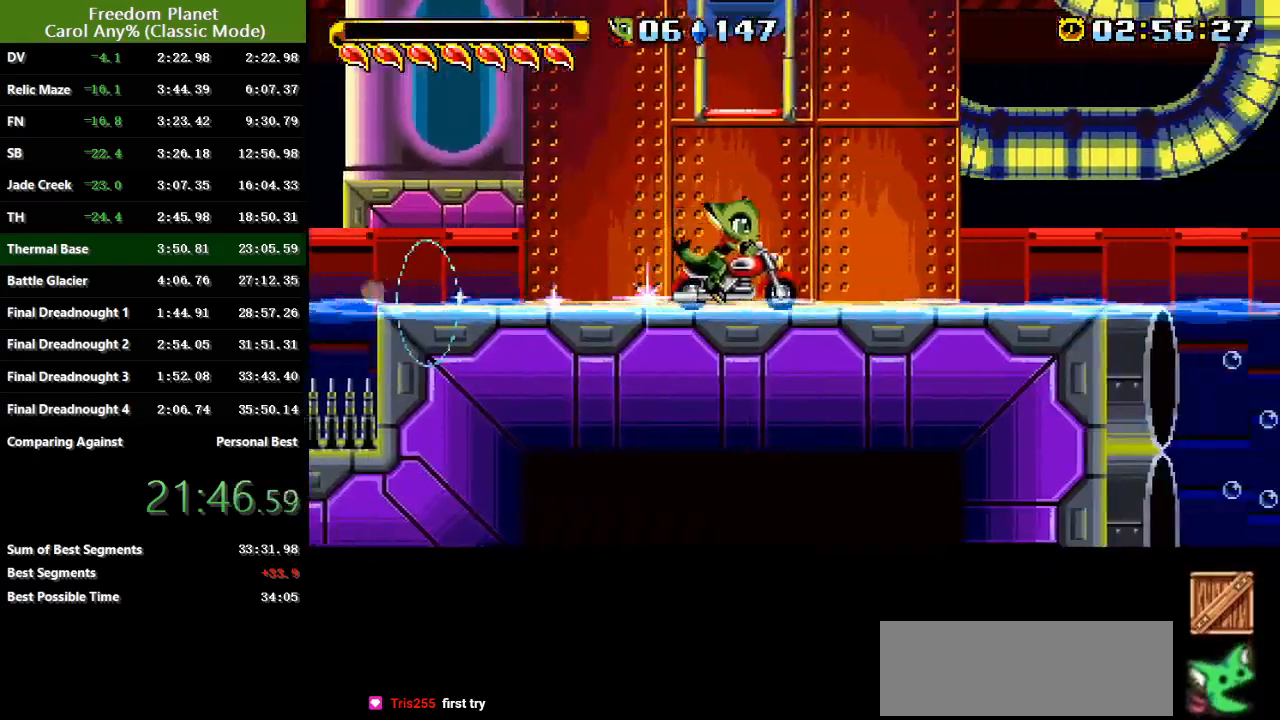
{"keys": ["down", "right"], "events": [[66, "sp", "up"], [133, "sp", "down"], [400, "down", "down"], [433, "sp", "up"]]}
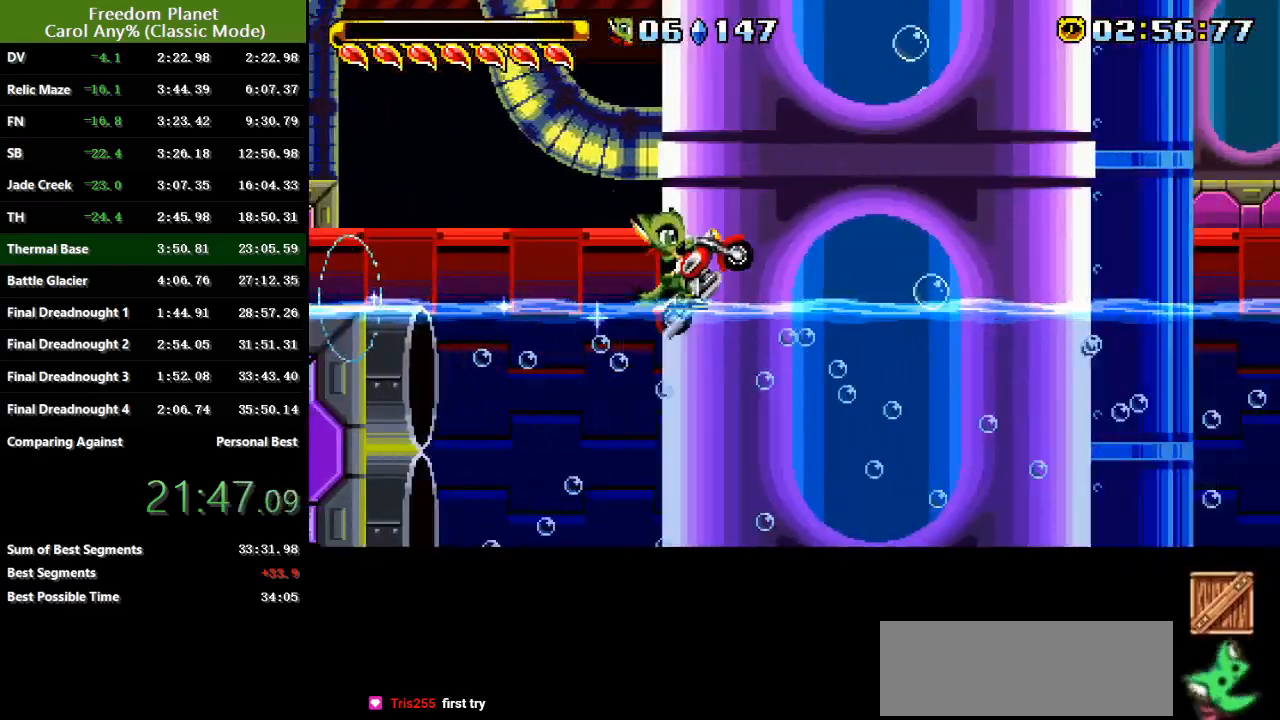
{"keys": ["down", "right"], "events": []}
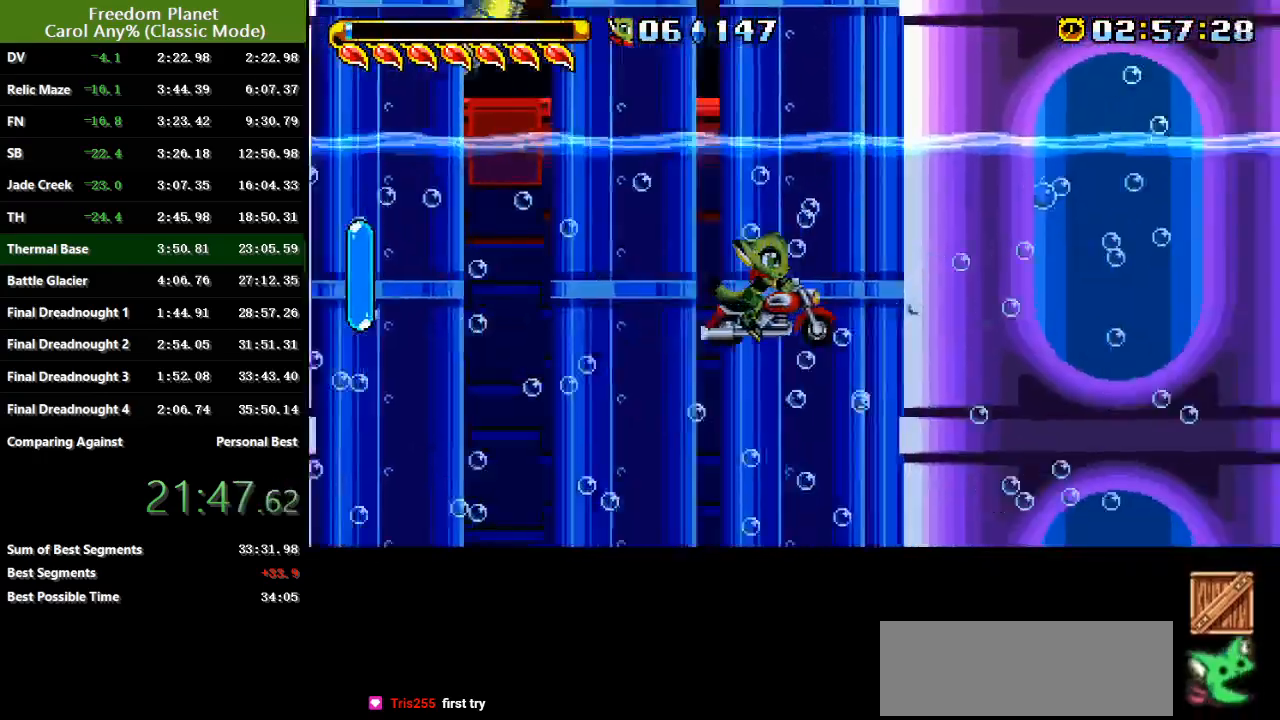
{"keys": ["down", "right"], "events": []}
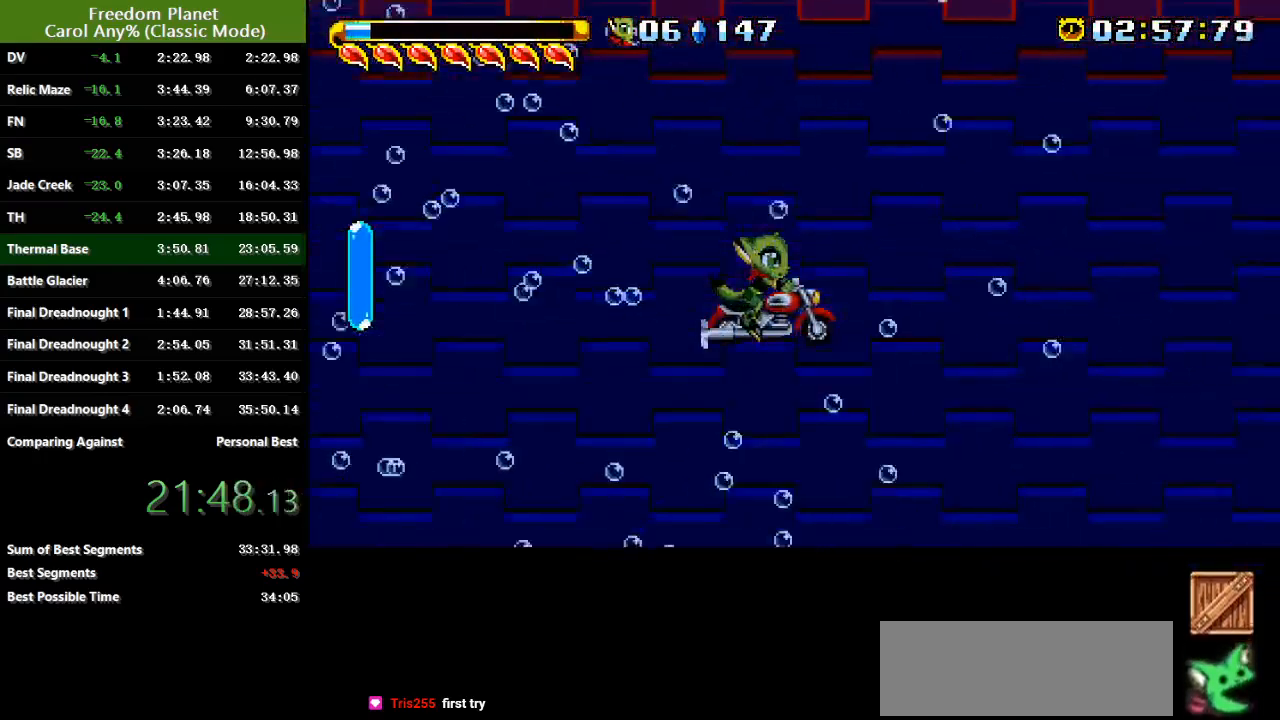
{"keys": ["right", "up"], "events": [[234, "down", "up"], [300, "up", "down"]]}
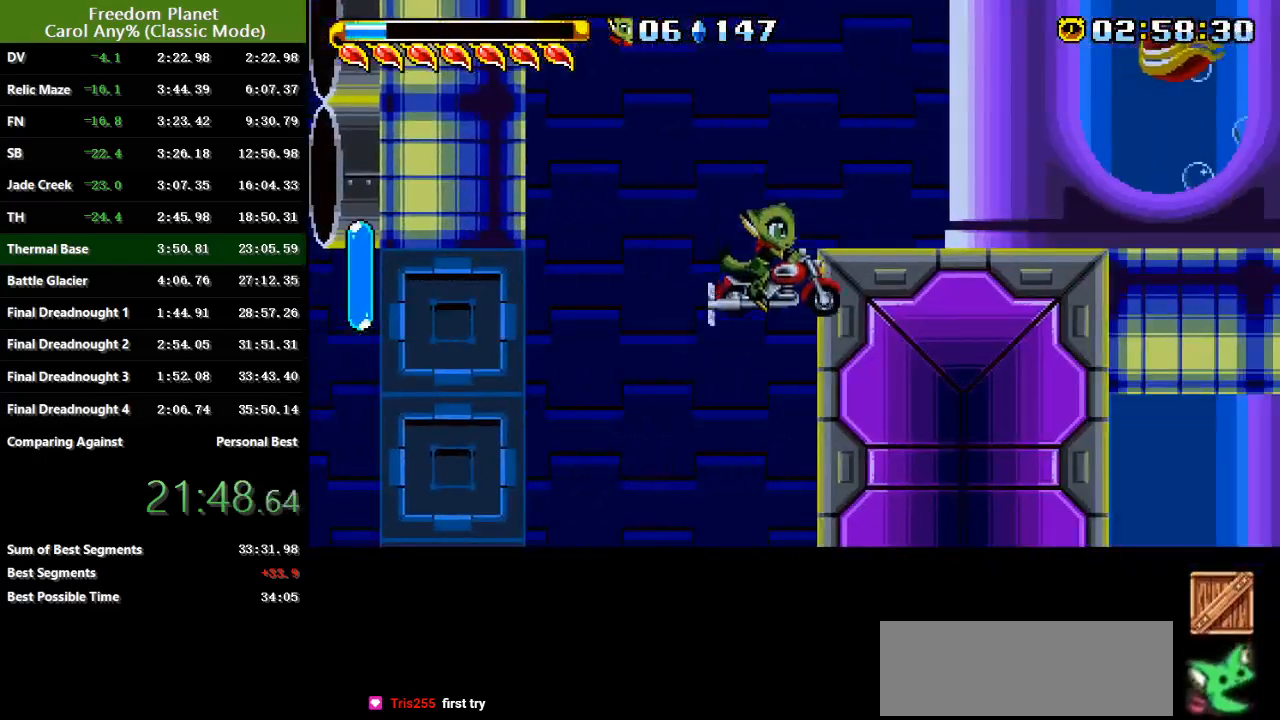
{"keys": ["right", "sp"], "events": [[133, "up", "up"], [200, "down", "down"], [400, "sp", "down"], [433, "down", "up"]]}
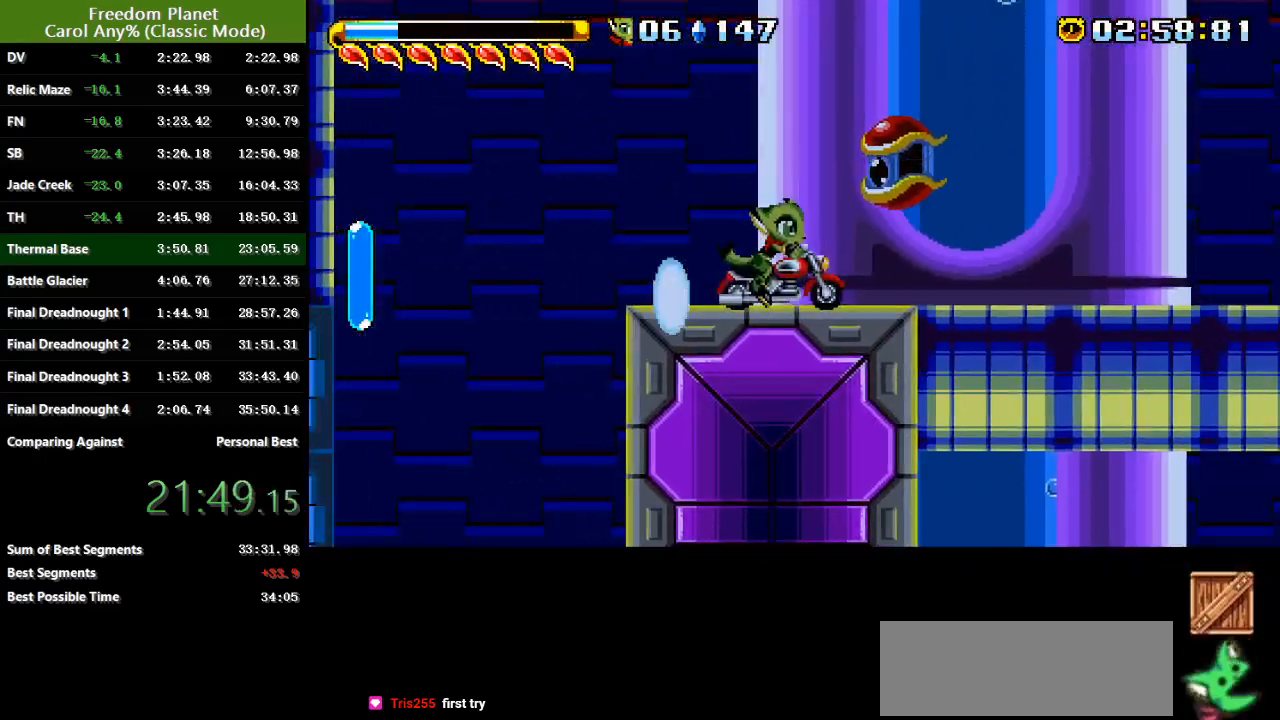
{"keys": ["right"], "events": [[134, "sp", "up"], [334, "jump", "down"], [501, "jump", "up"]]}
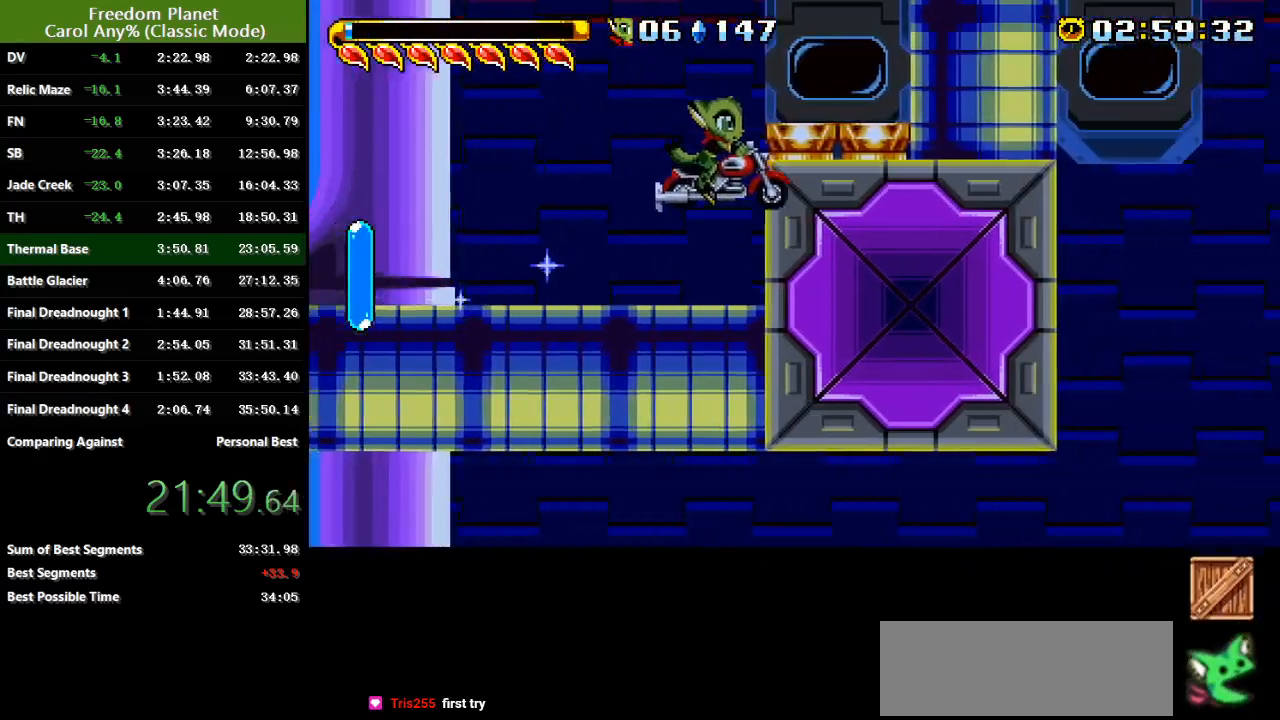
{"keys": ["jump", "right"], "events": [[183, "down", "down"], [183, "right", "up"], [383, "right", "down"], [417, "down", "up"], [483, "jump", "down"]]}
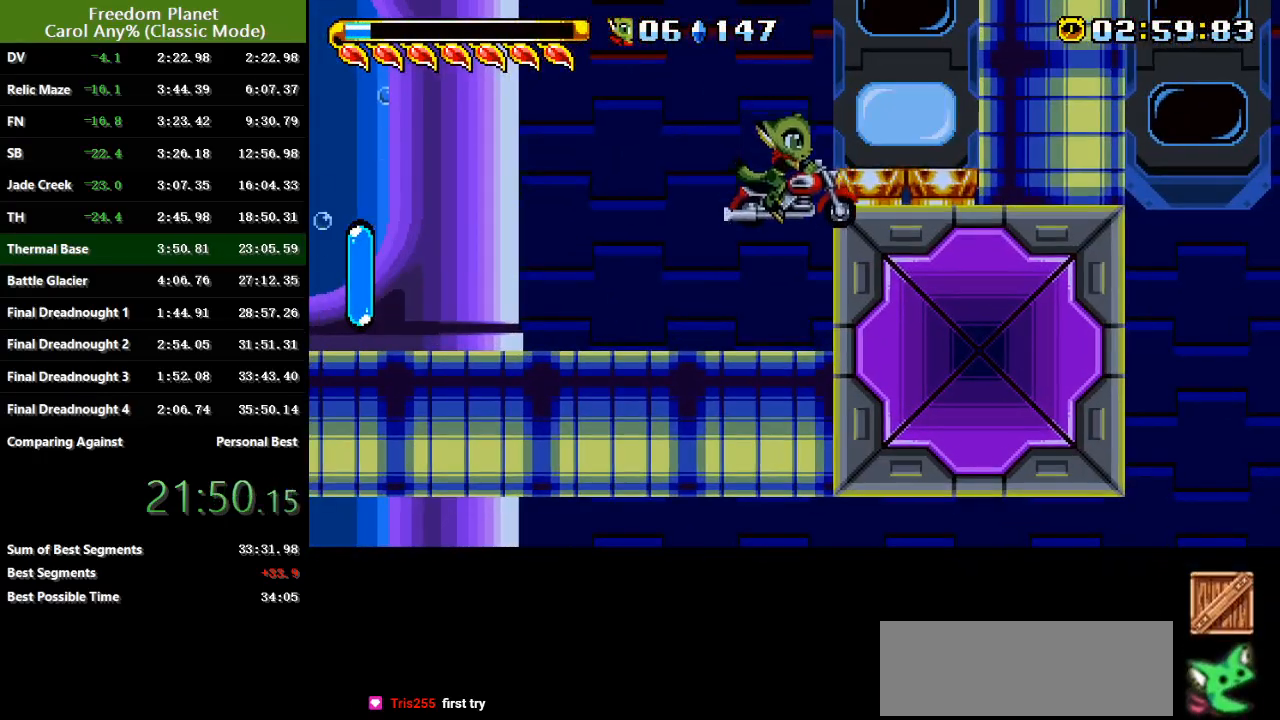
{"keys": ["down"], "events": [[150, "jump", "up"], [217, "down", "down"], [250, "right", "up"], [284, "right", "down"], [417, "right", "up"]]}
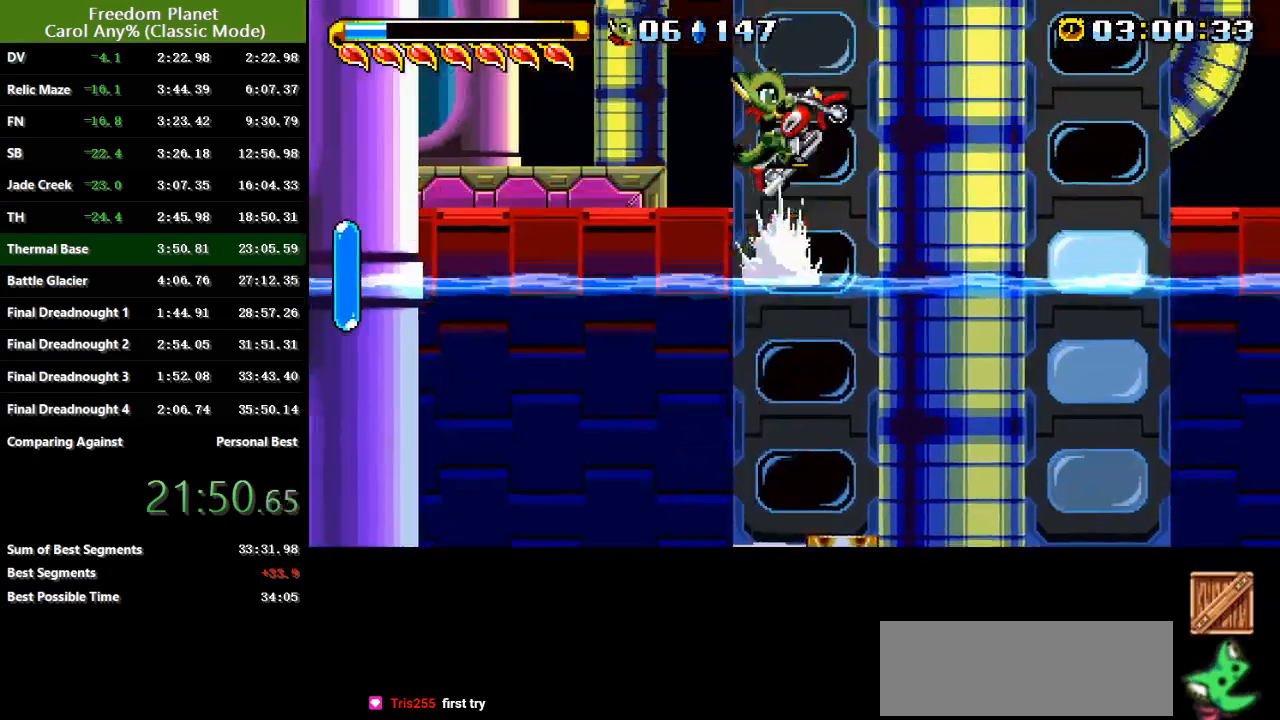
{"keys": ["right", "sp"], "events": [[50, "down", "up"], [150, "right", "down"], [217, "sp", "down"]]}
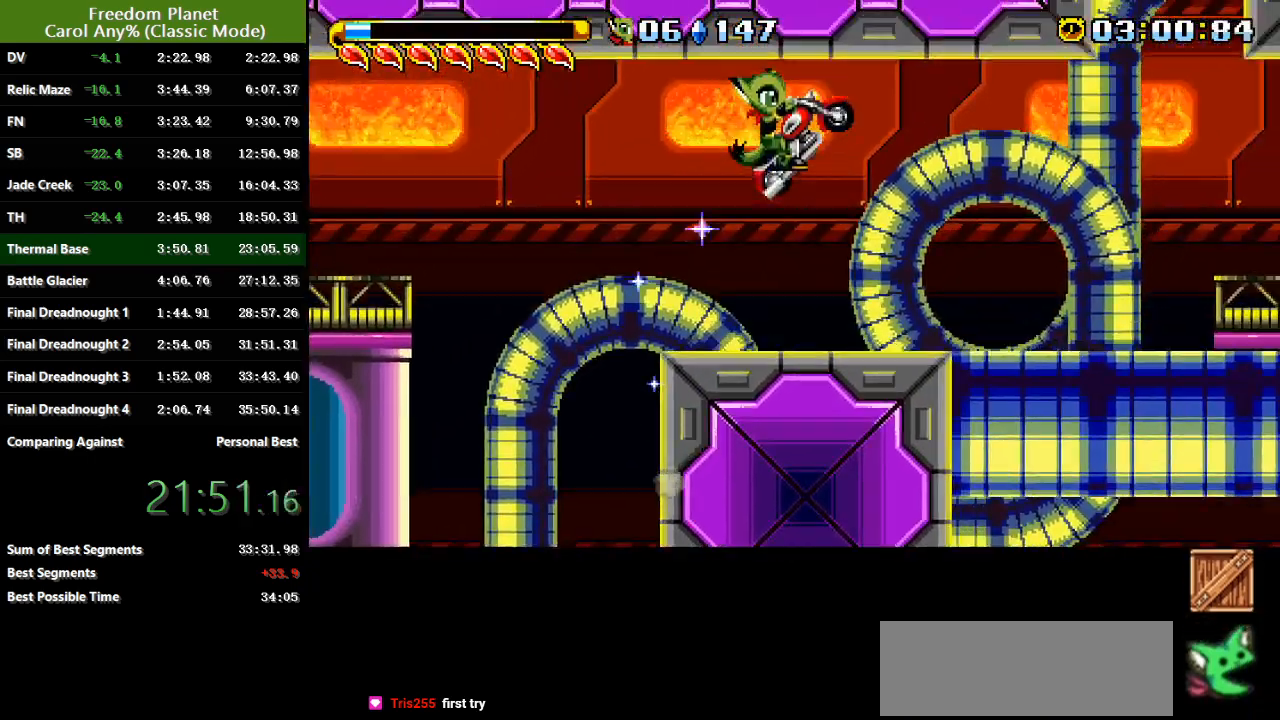
{"keys": ["right"], "events": [[100, "sp", "up"], [200, "jump", "down"], [367, "jump", "up"]]}
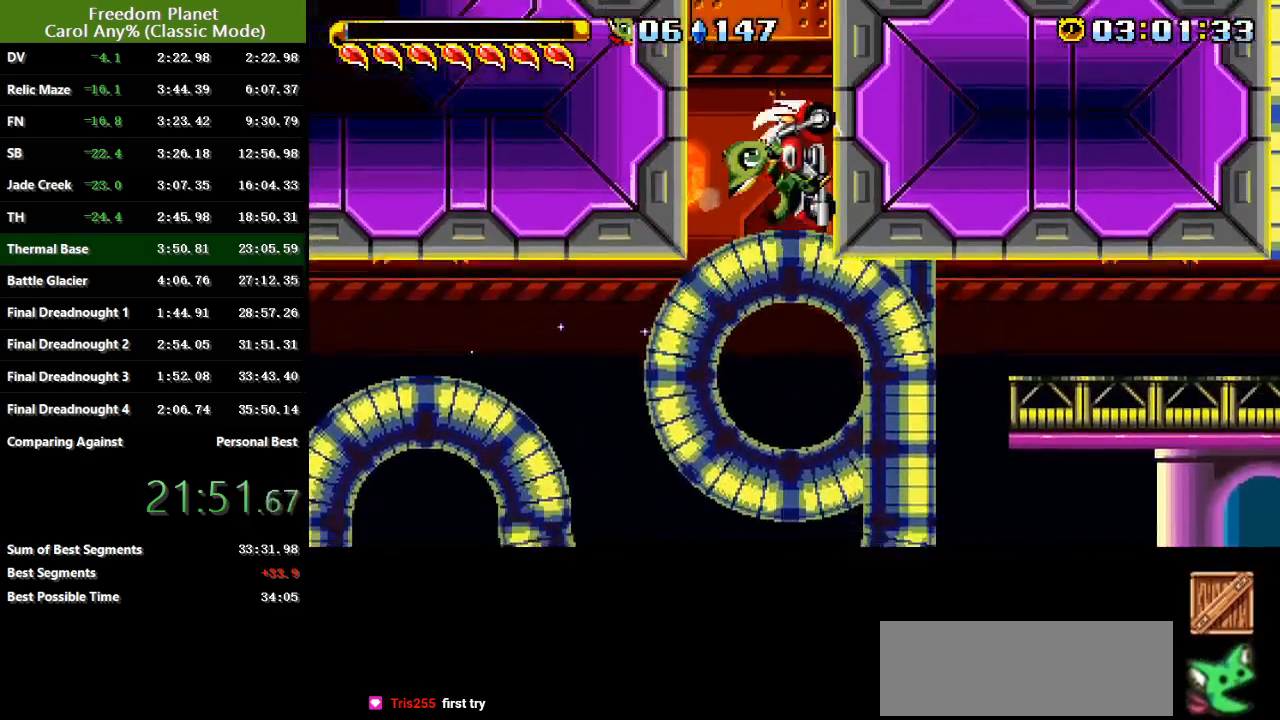
{"keys": [], "events": [[150, "sp", "down"], [217, "jump", "down"], [284, "jump", "up"], [284, "sp", "up"], [434, "right", "up"]]}
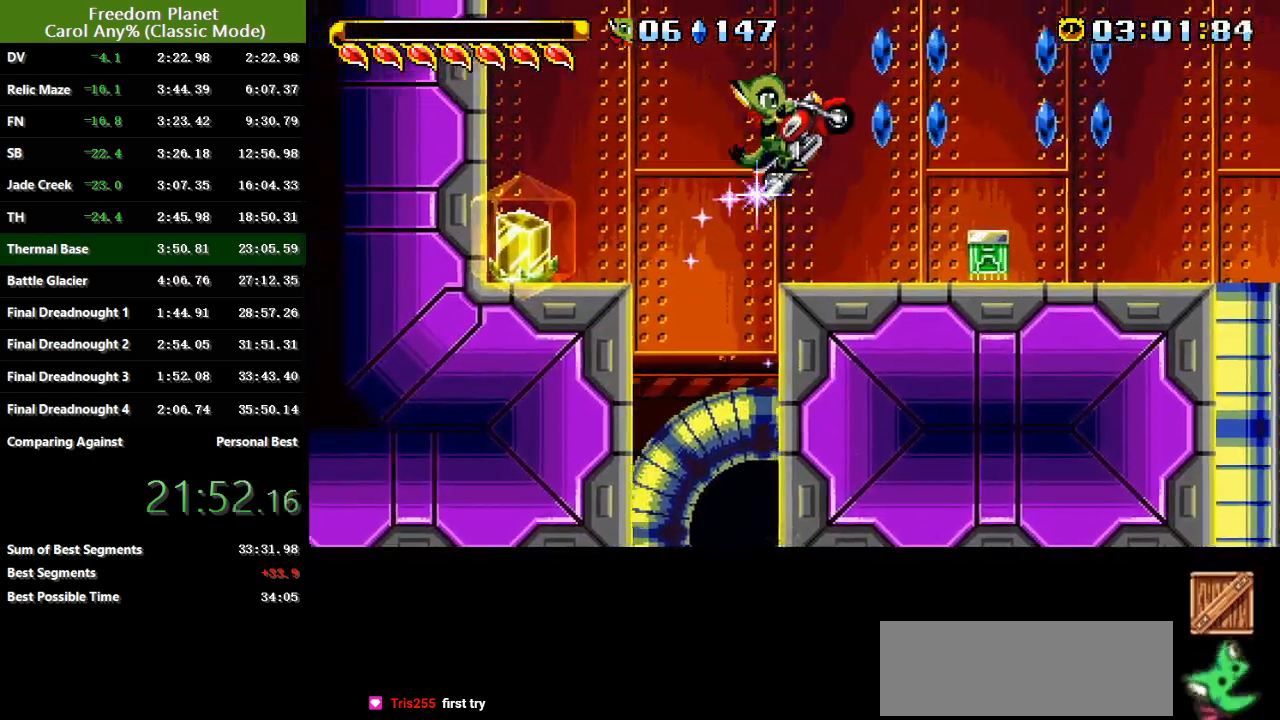
{"keys": ["left"], "events": [[251, "left", "down"], [334, "left", "up"], [501, "left", "down"]]}
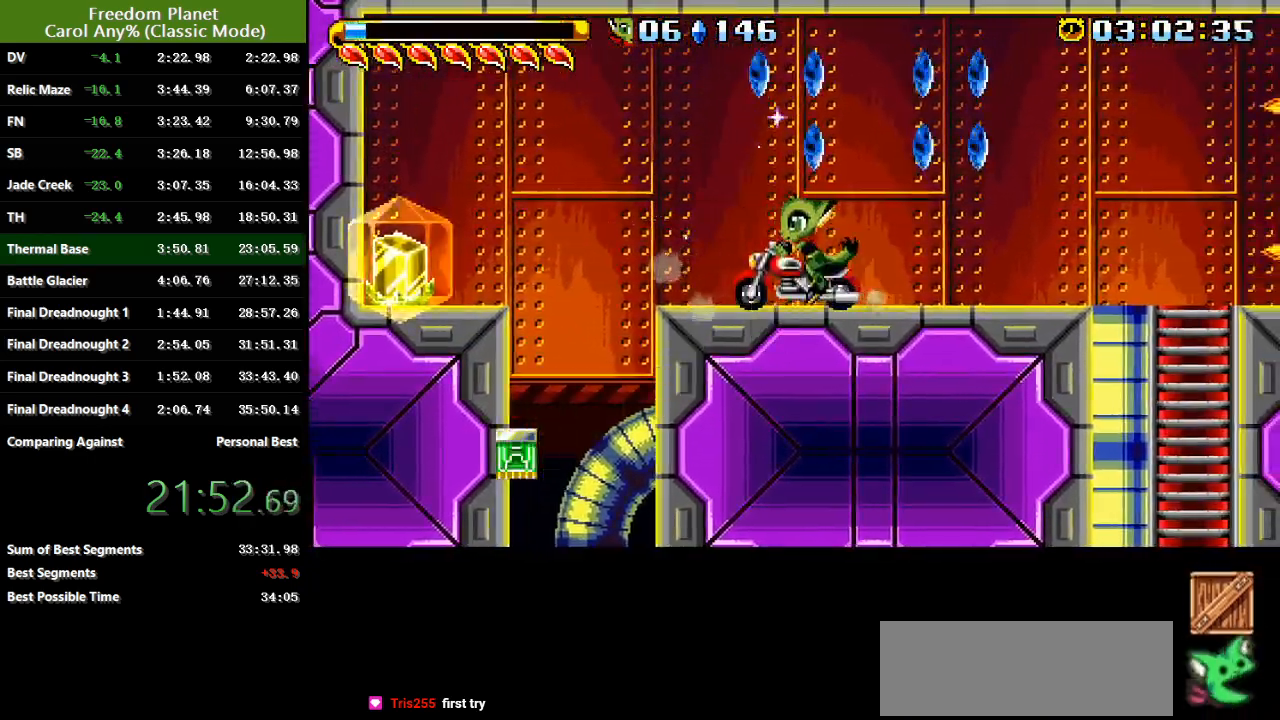
{"keys": ["atk"], "events": [[417, "atk", "down"], [484, "left", "up"]]}
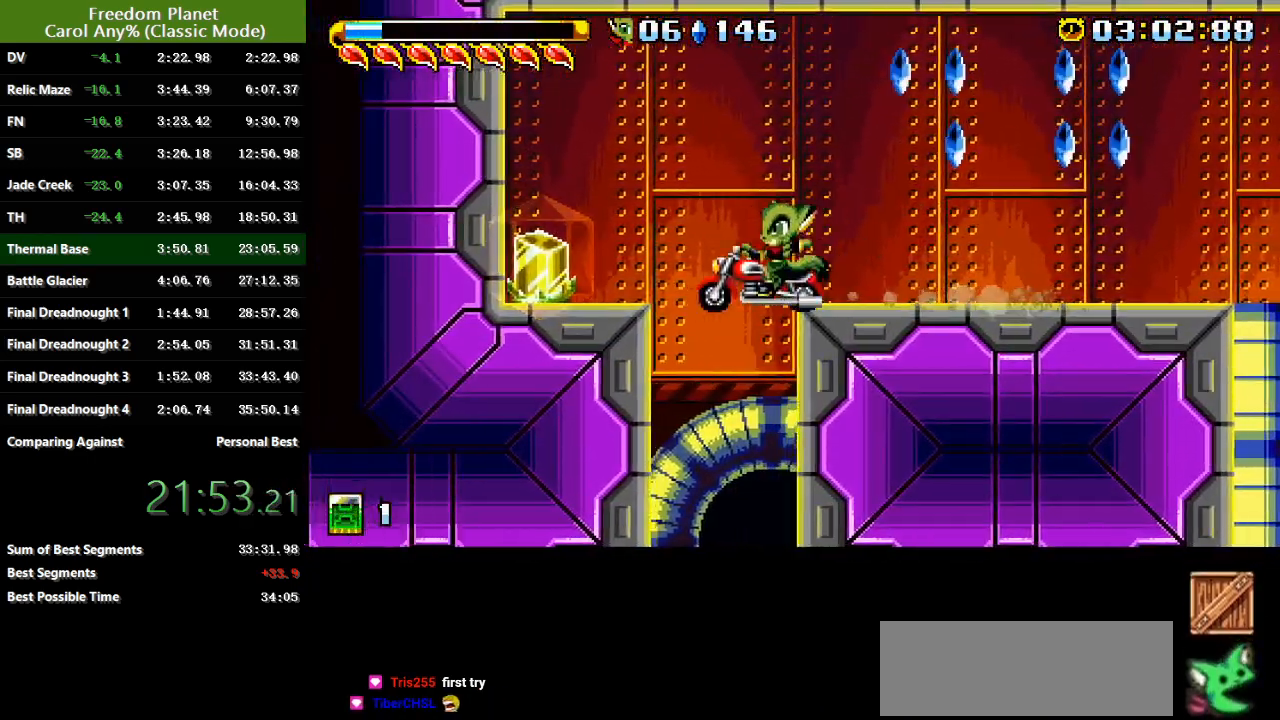
{"keys": ["right"], "events": [[17, "atk", "up"], [484, "right", "down"]]}